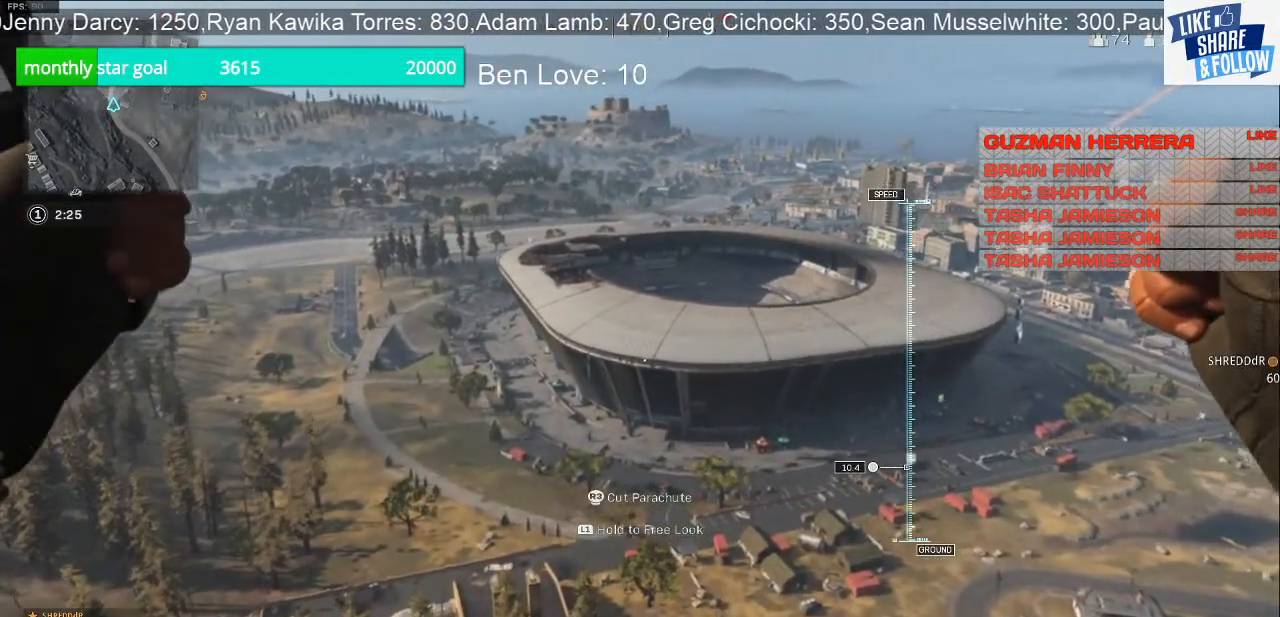
Gameplay with a controller (PlayStation layout); each line is a JSON object with the inputs held at the frame after it. "events" lists button and stick changes between this image and that frame as [ms after this image, input, new state], when the widget could be followed in between. Not read: L3.
{"buttons": [], "left_stick": "up", "right_stick": "center", "events": []}
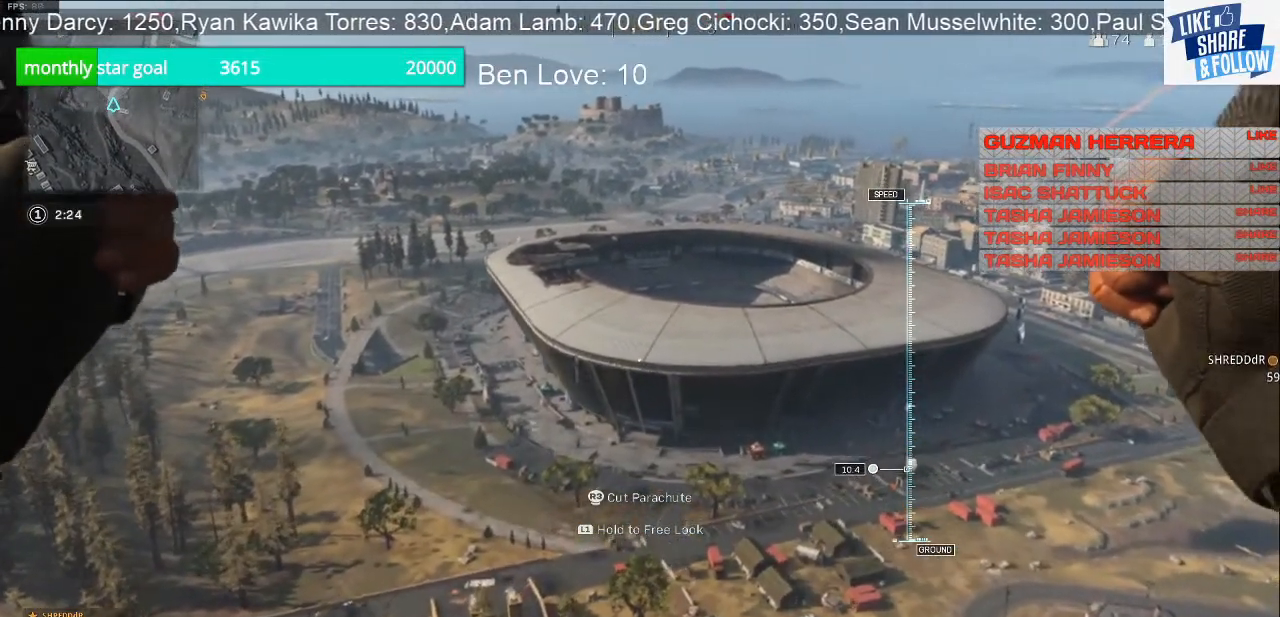
{"buttons": [], "left_stick": "up", "right_stick": "center", "events": []}
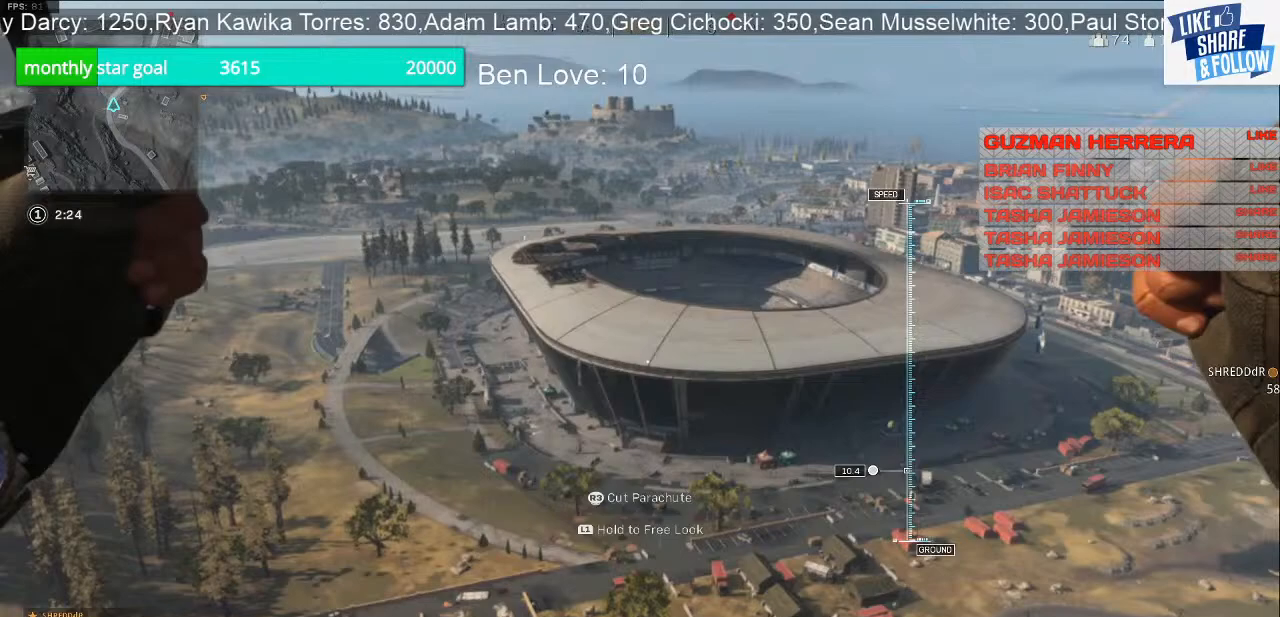
{"buttons": [], "left_stick": "up", "right_stick": "center", "events": []}
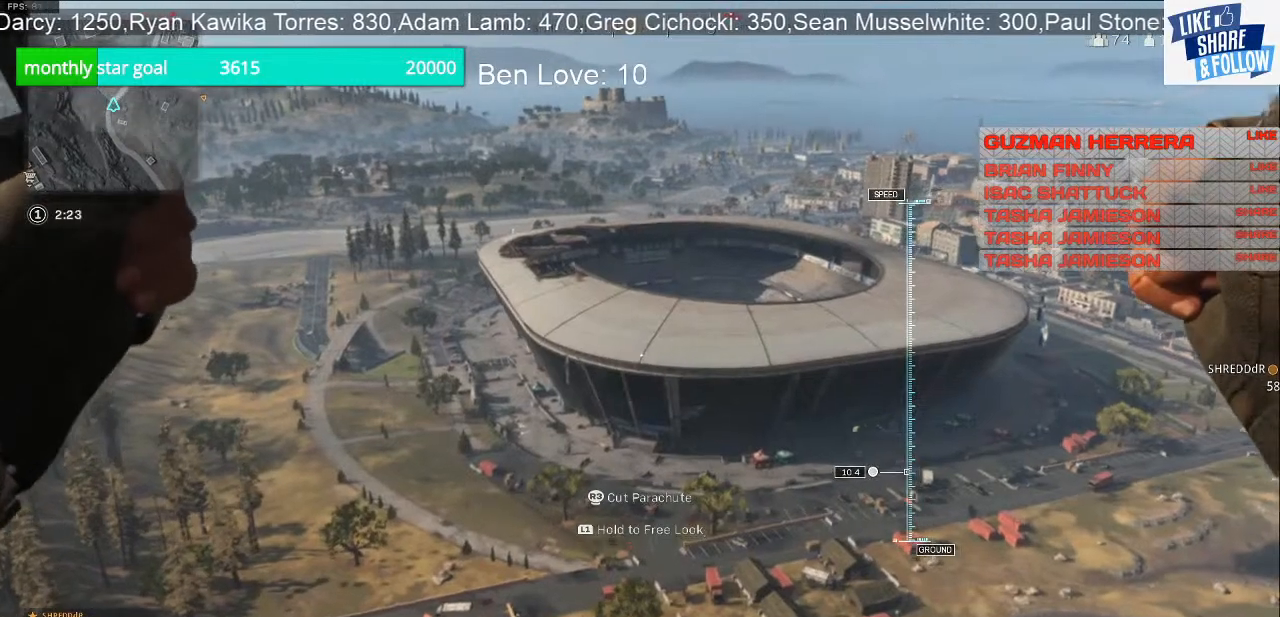
{"buttons": [], "left_stick": "up", "right_stick": "center", "events": []}
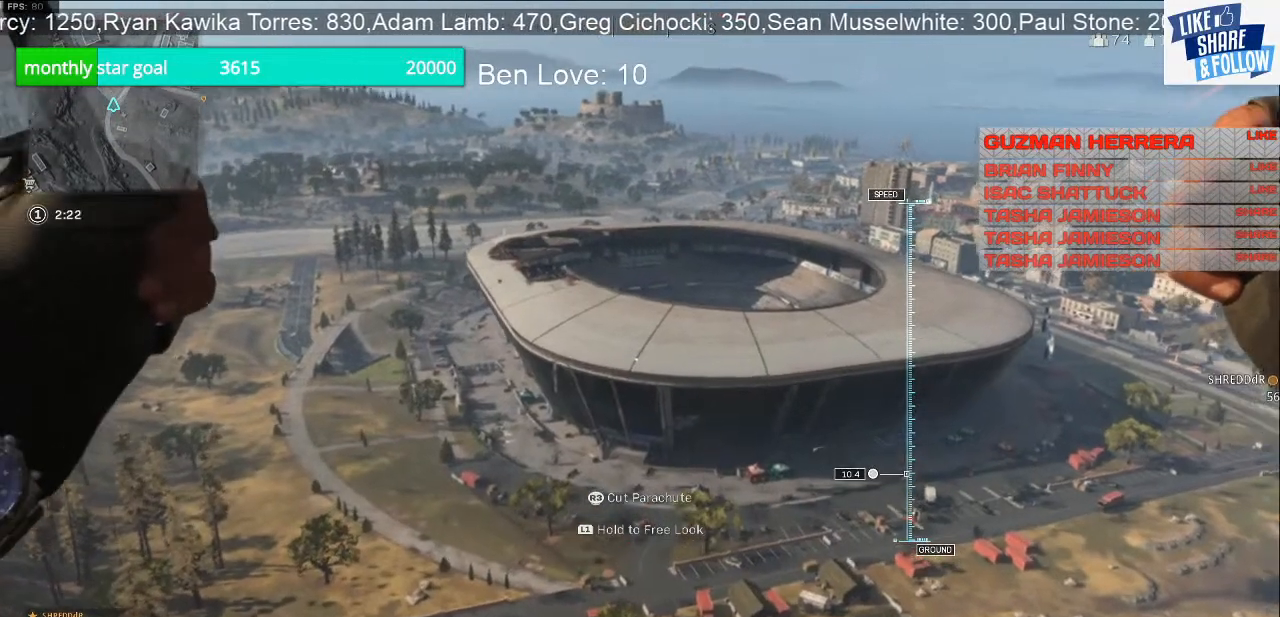
{"buttons": [], "left_stick": "up", "right_stick": "center", "events": []}
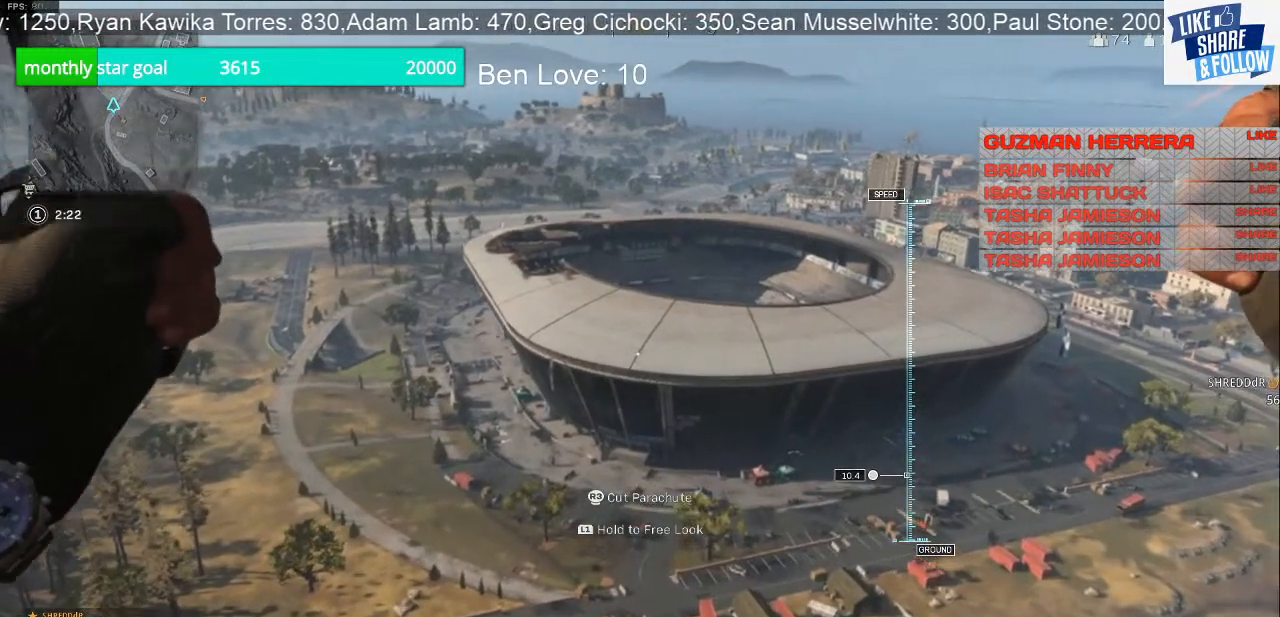
{"buttons": [], "left_stick": "up", "right_stick": "center", "events": []}
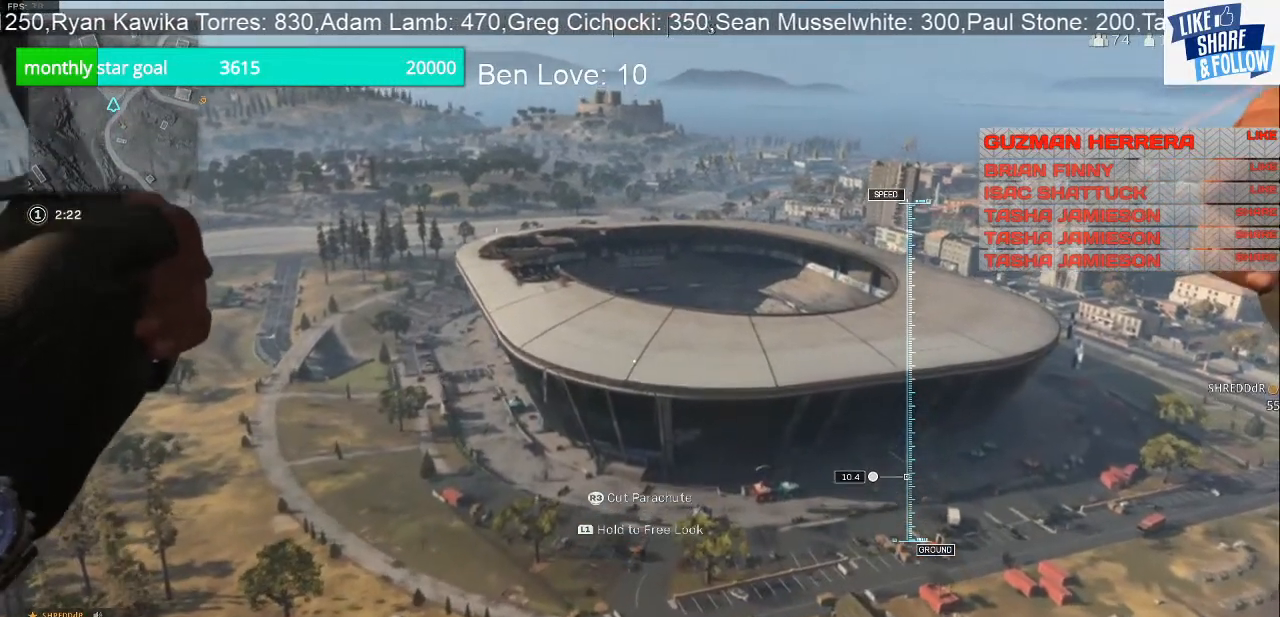
{"buttons": [], "left_stick": "up", "right_stick": "center", "events": []}
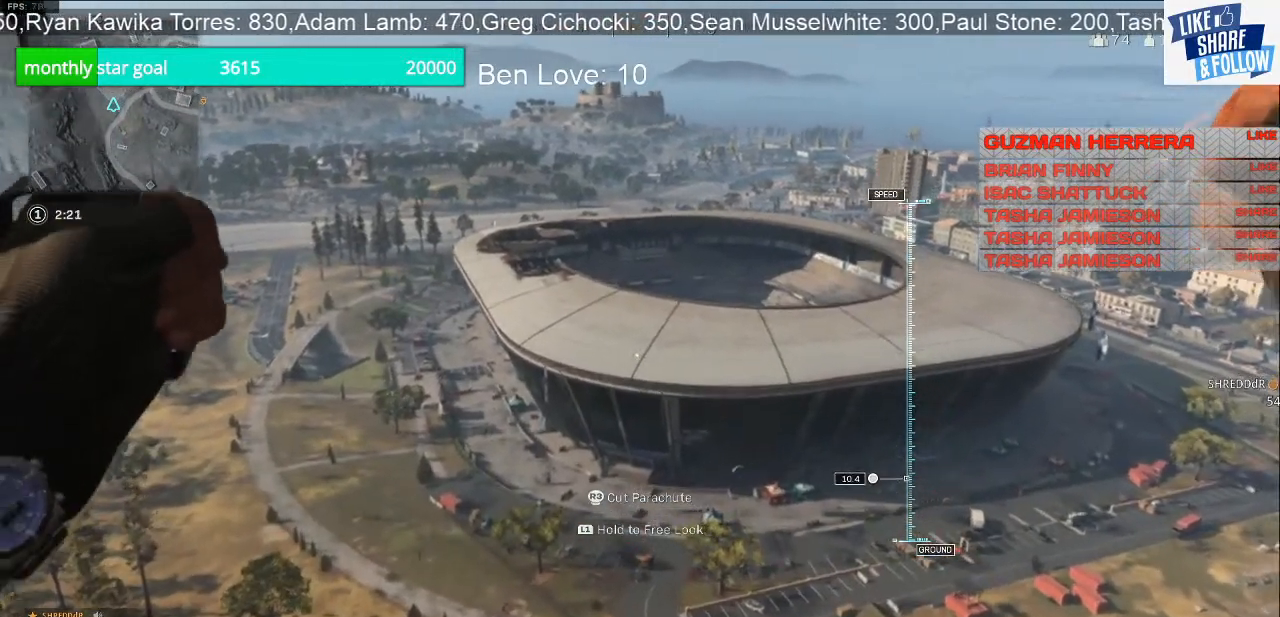
{"buttons": [], "left_stick": "up", "right_stick": "center", "events": []}
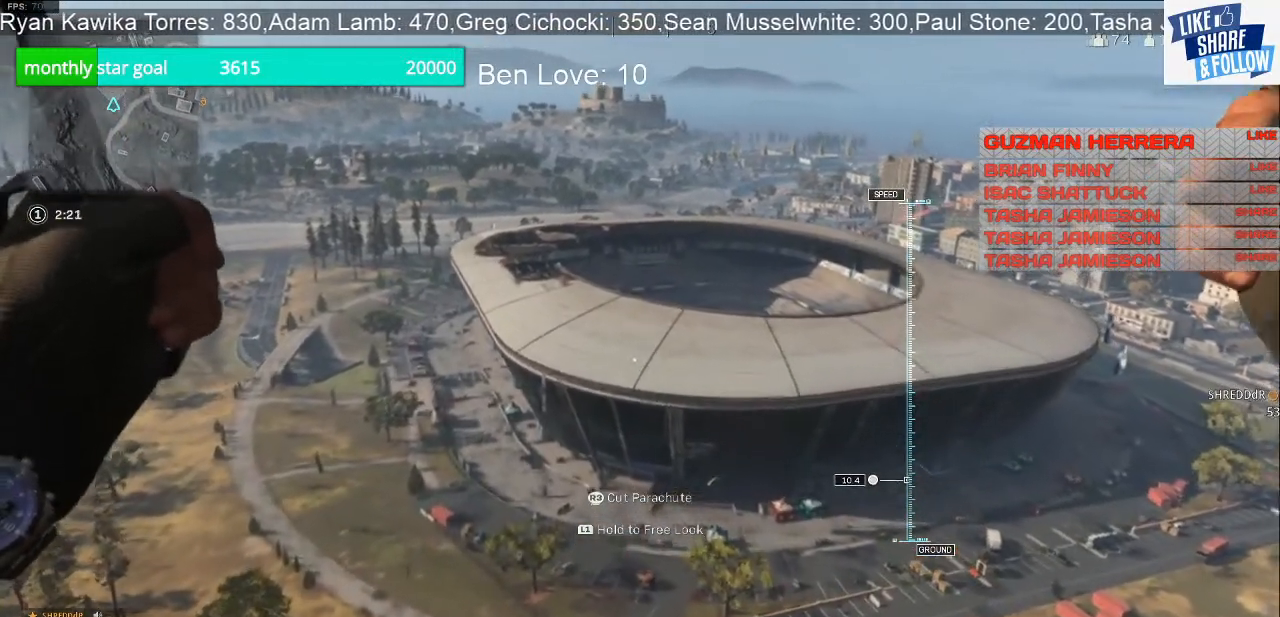
{"buttons": [], "left_stick": "up", "right_stick": "center", "events": []}
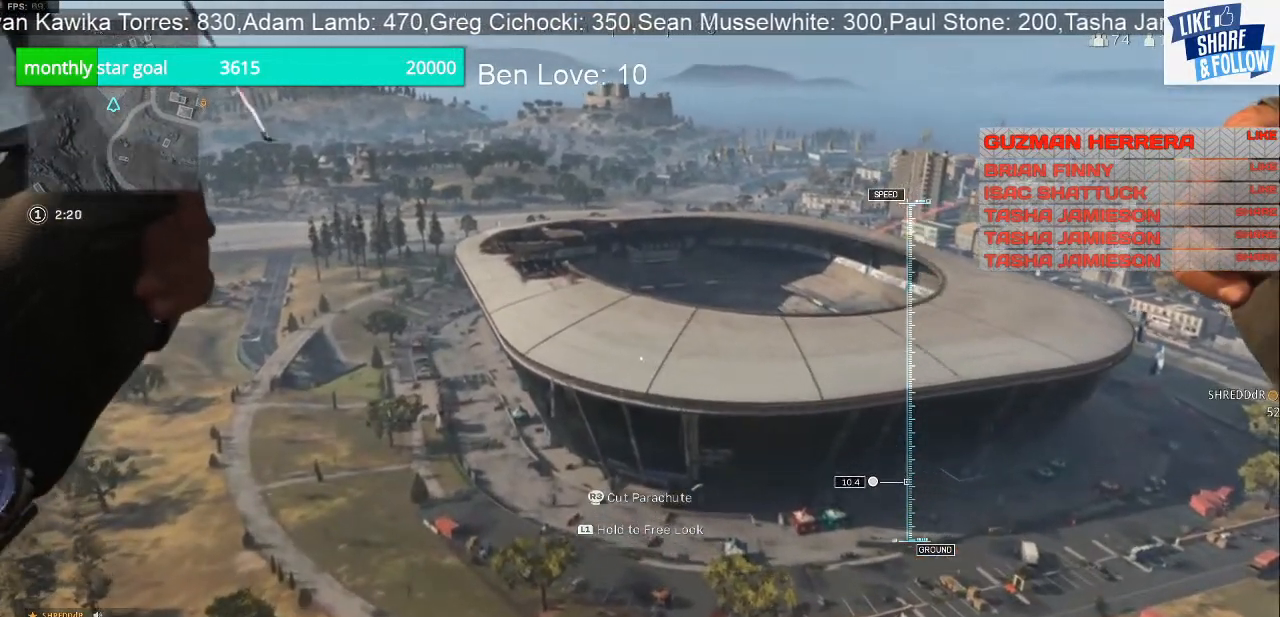
{"buttons": [], "left_stick": "up", "right_stick": "center", "events": []}
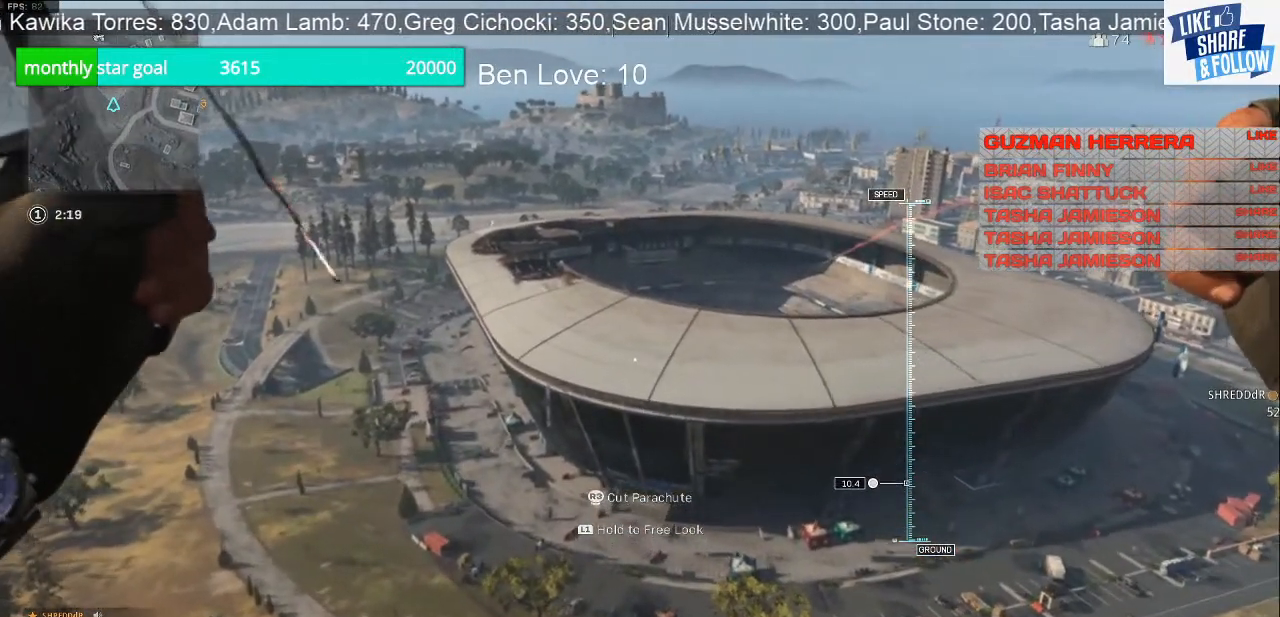
{"buttons": [], "left_stick": "up", "right_stick": "center", "events": []}
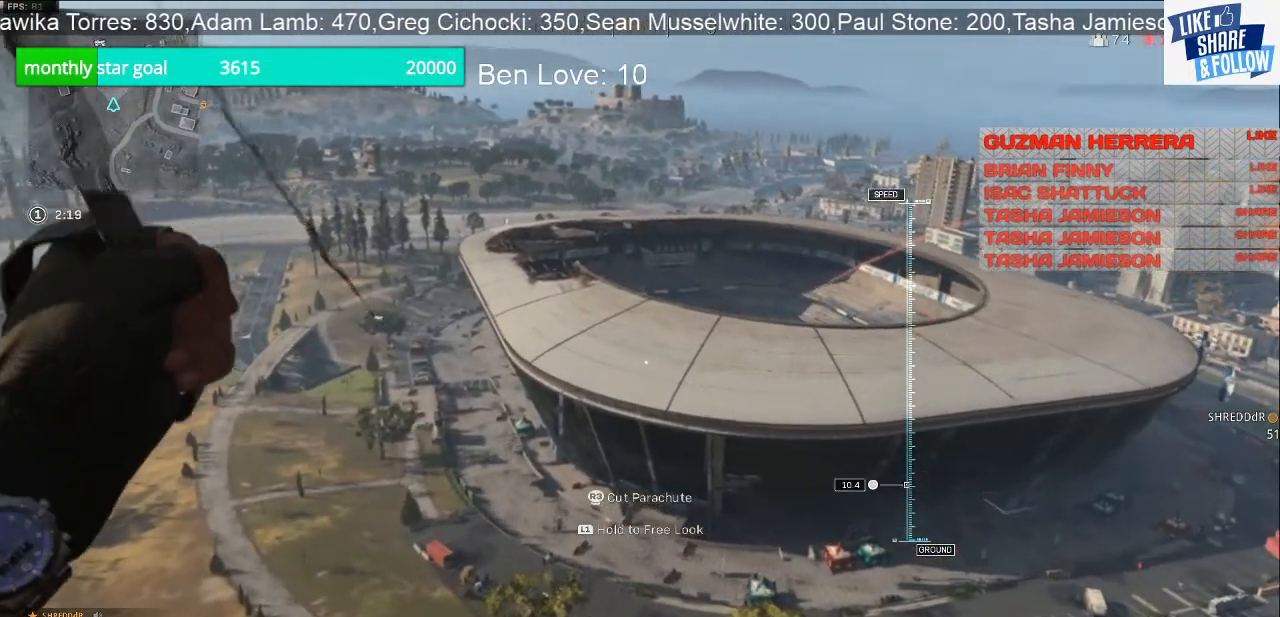
{"buttons": [], "left_stick": "up", "right_stick": "center", "events": []}
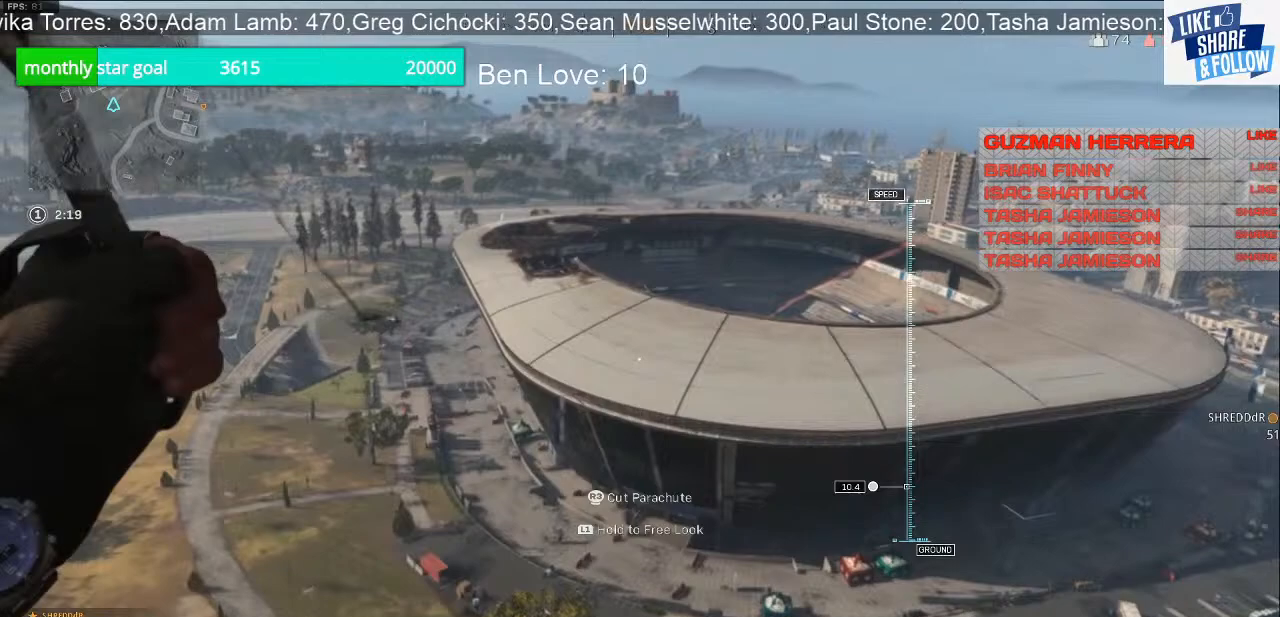
{"buttons": [], "left_stick": "up", "right_stick": "center", "events": []}
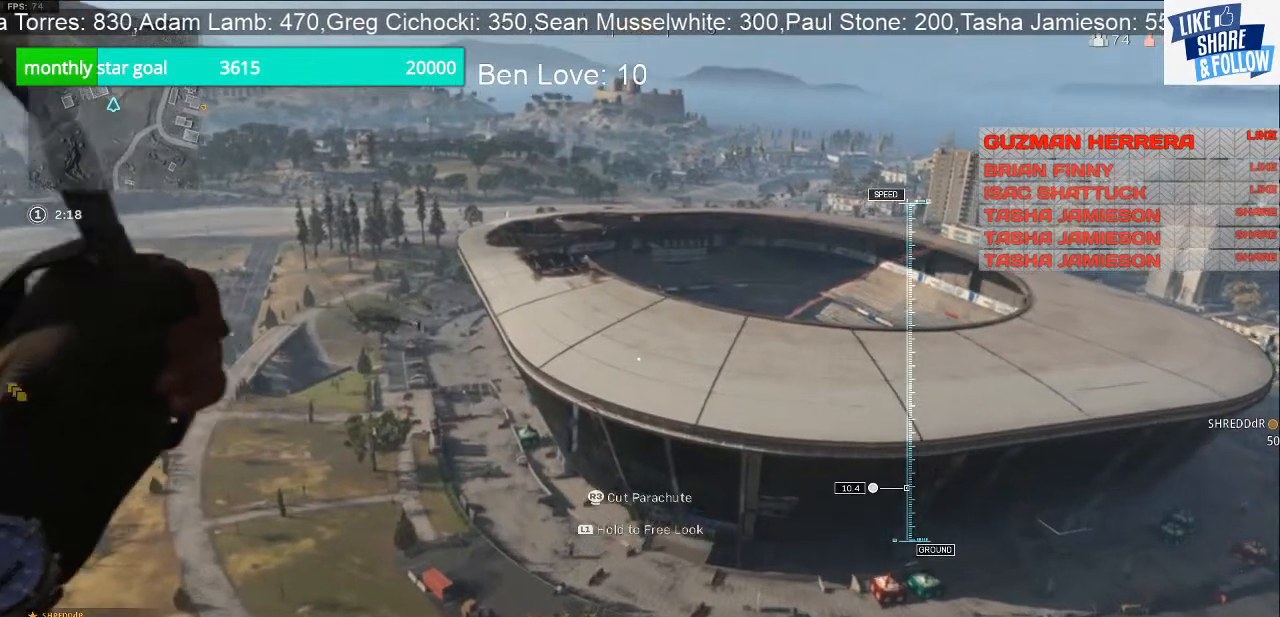
{"buttons": [], "left_stick": "up", "right_stick": "center", "events": []}
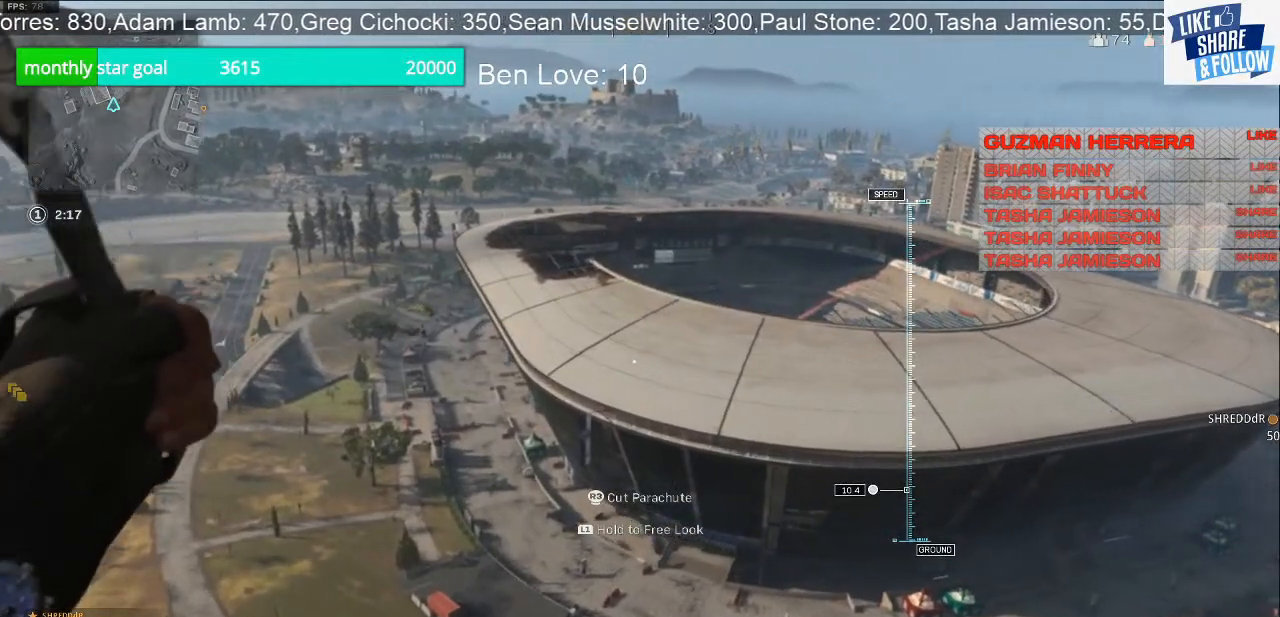
{"buttons": [], "left_stick": "up", "right_stick": "center", "events": []}
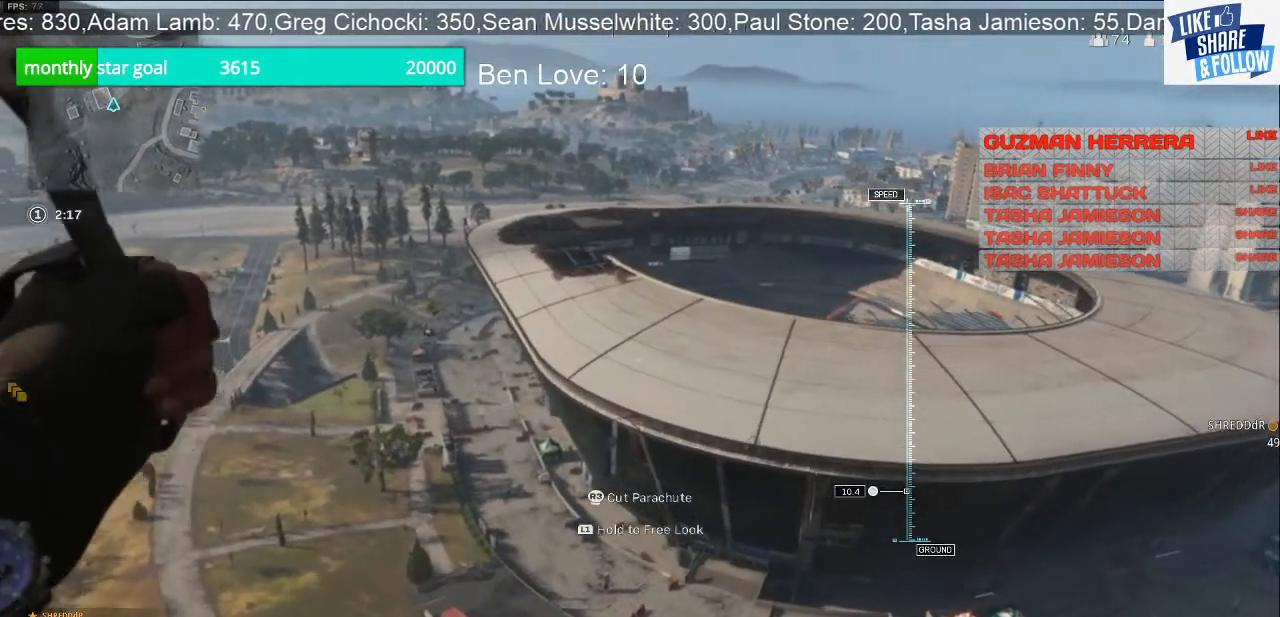
{"buttons": [], "left_stick": "up", "right_stick": "center", "events": []}
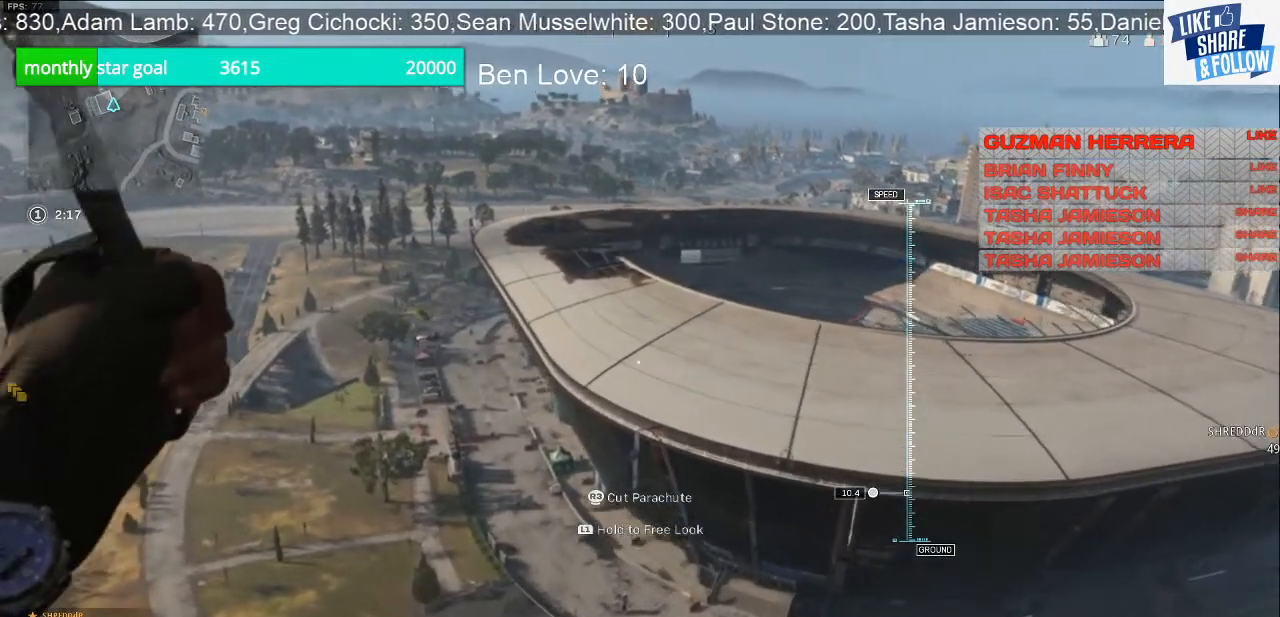
{"buttons": [], "left_stick": "up", "right_stick": "center", "events": []}
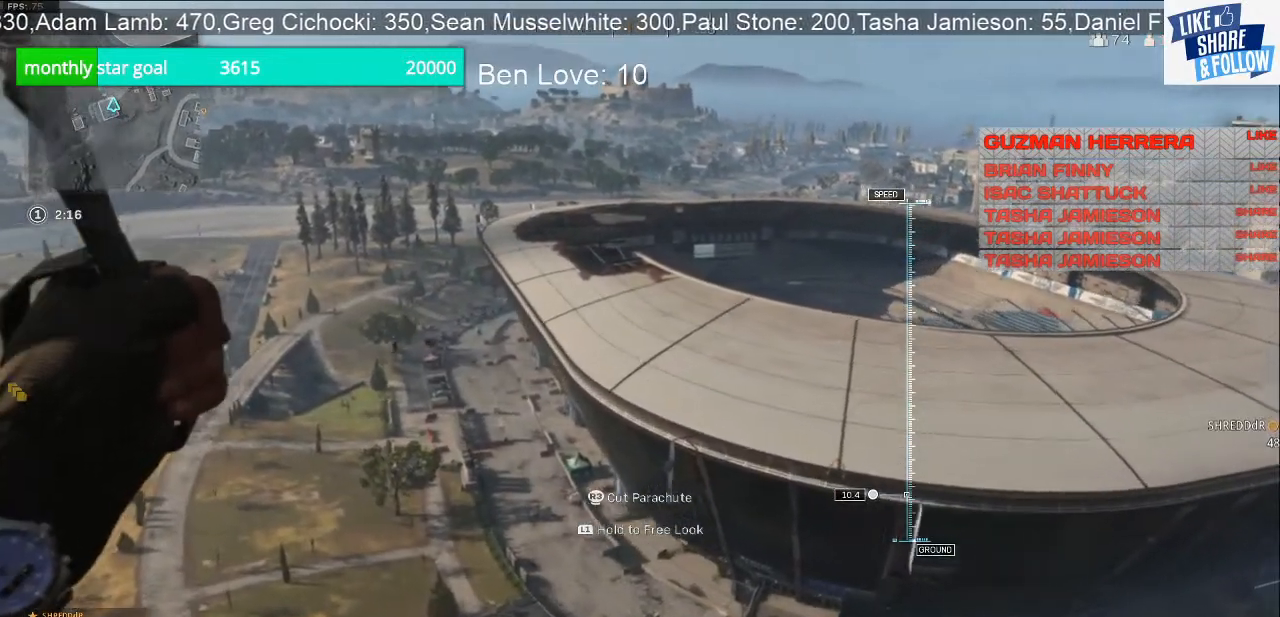
{"buttons": [], "left_stick": "up", "right_stick": "center", "events": []}
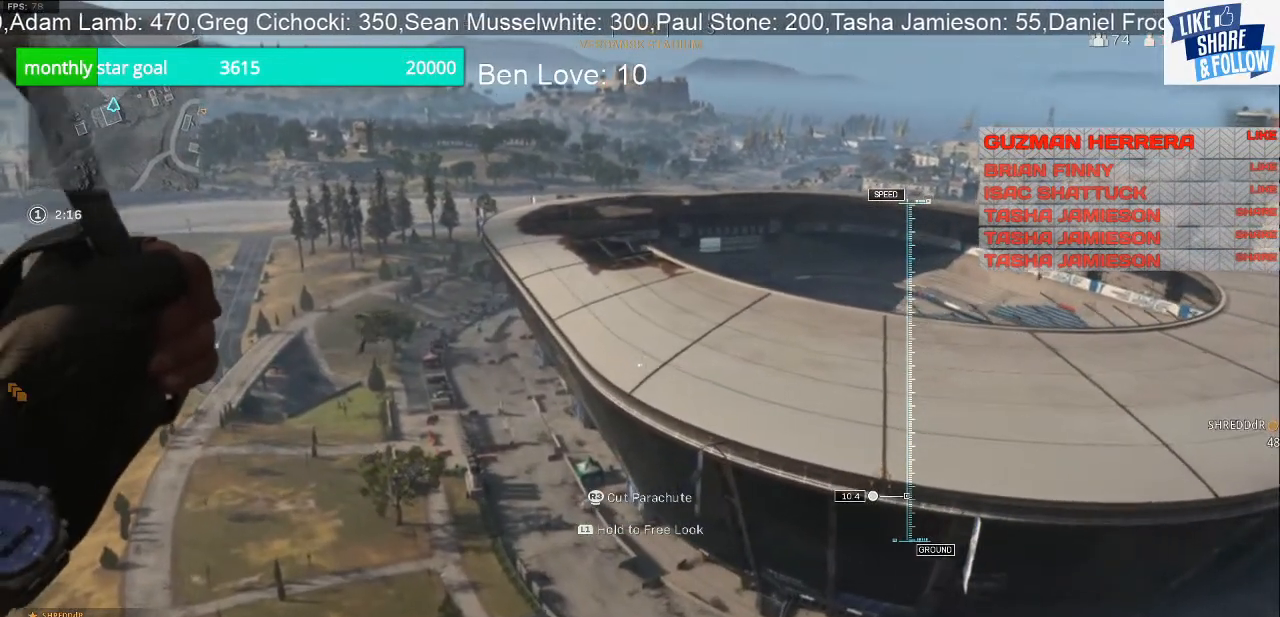
{"buttons": [], "left_stick": "up", "right_stick": "center", "events": []}
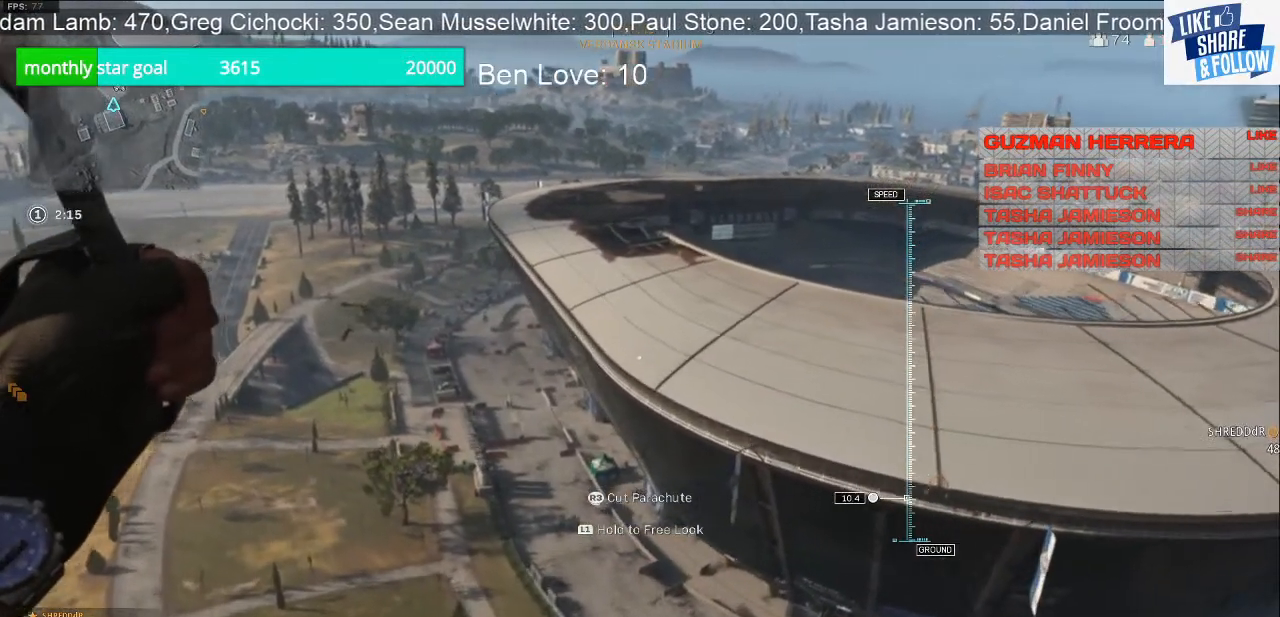
{"buttons": [], "left_stick": "up", "right_stick": "center", "events": []}
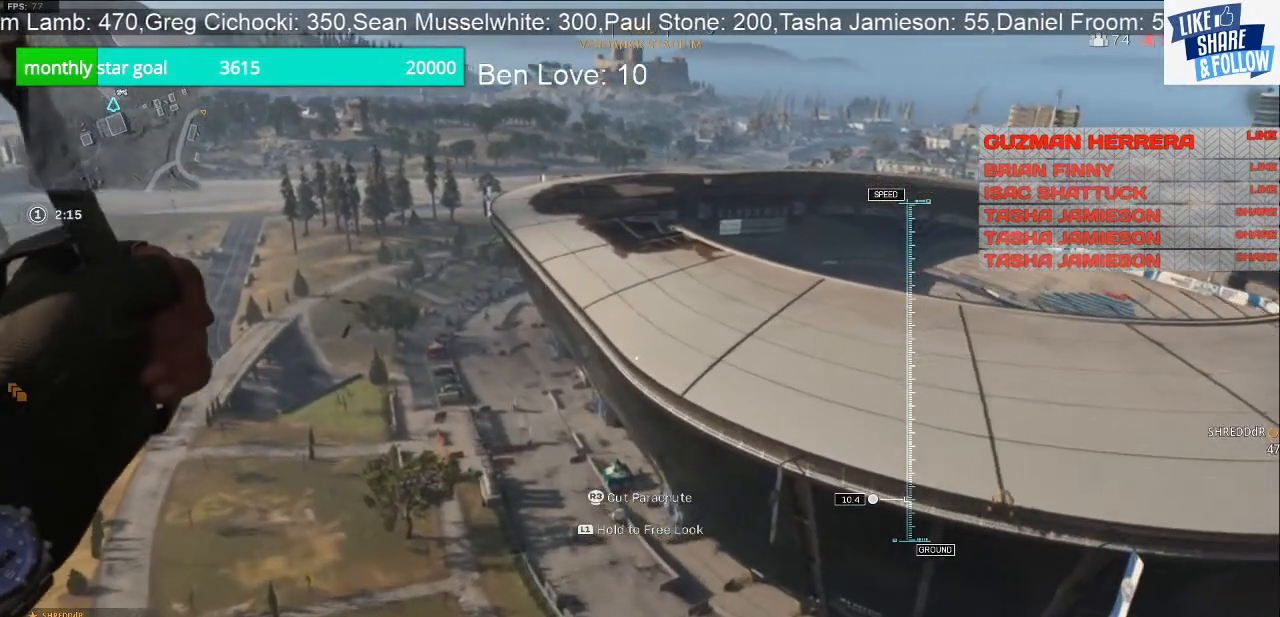
{"buttons": [], "left_stick": "up", "right_stick": "center", "events": []}
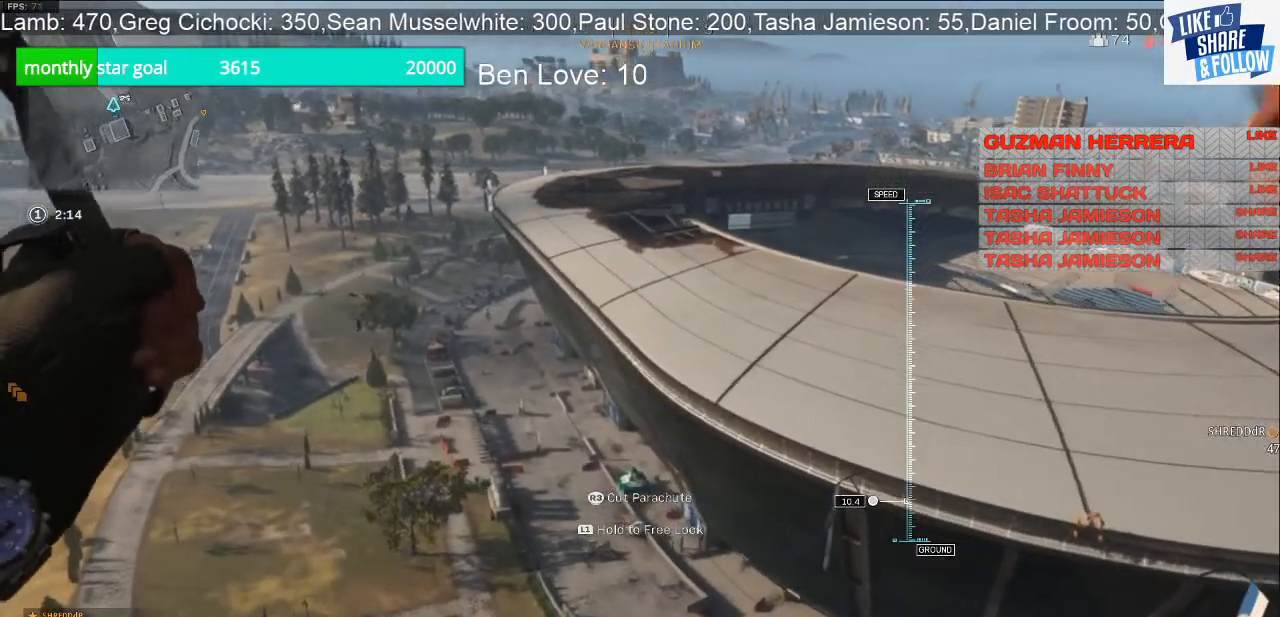
{"buttons": [], "left_stick": "up", "right_stick": "center", "events": []}
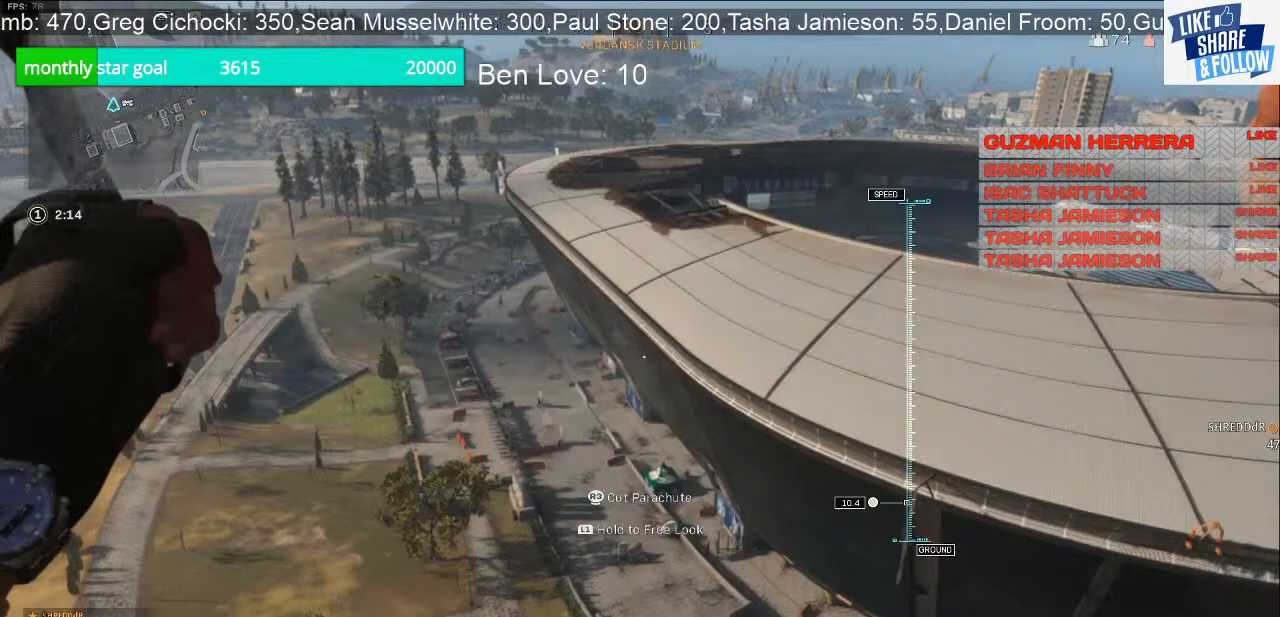
{"buttons": [], "left_stick": "up", "right_stick": "down", "events": [[133, "right_stick", "down"]]}
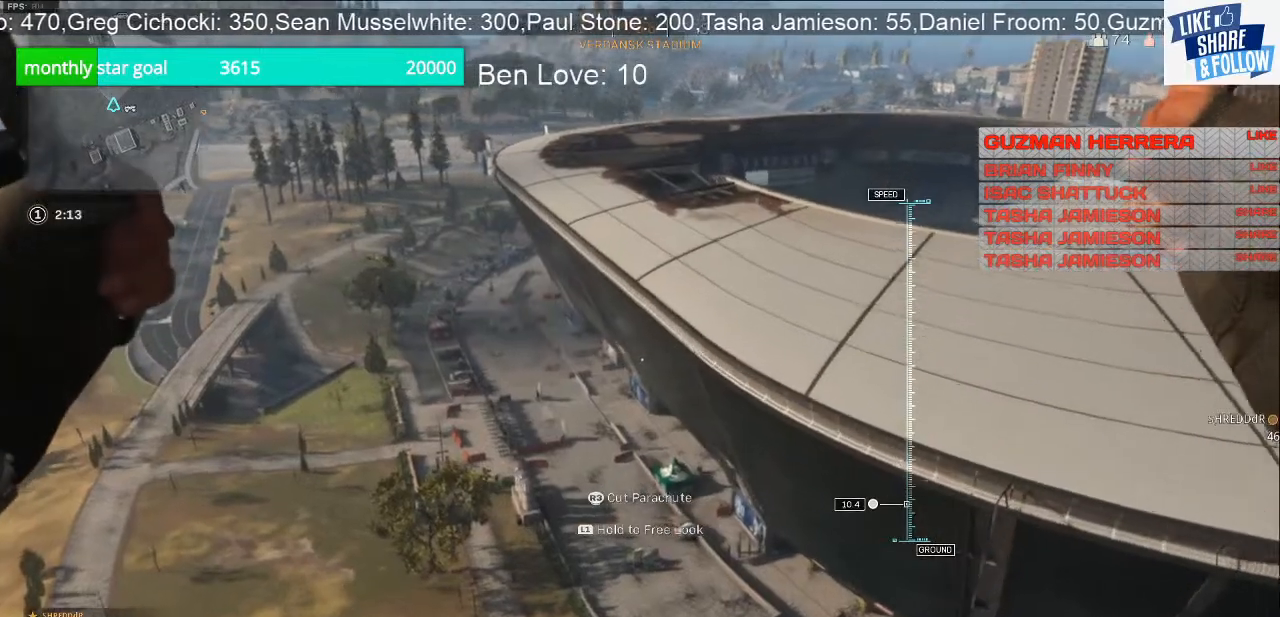
{"buttons": [], "left_stick": "up", "right_stick": "down", "events": []}
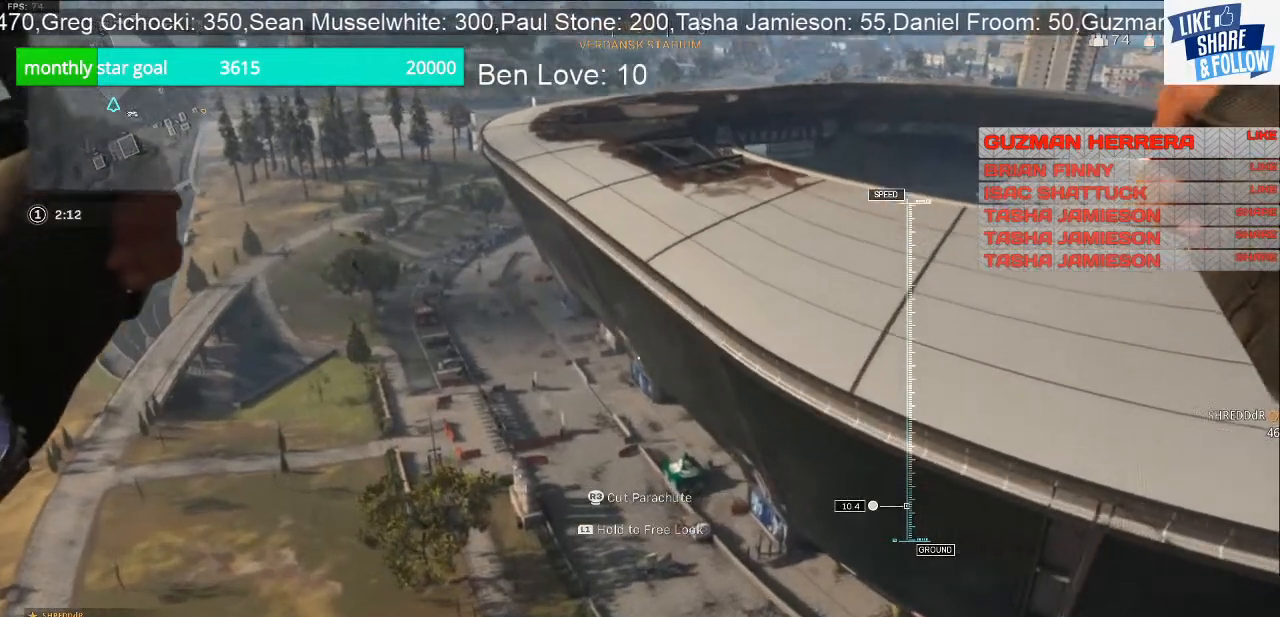
{"buttons": [], "left_stick": "up", "right_stick": "center", "events": [[433, "right_stick", "center"]]}
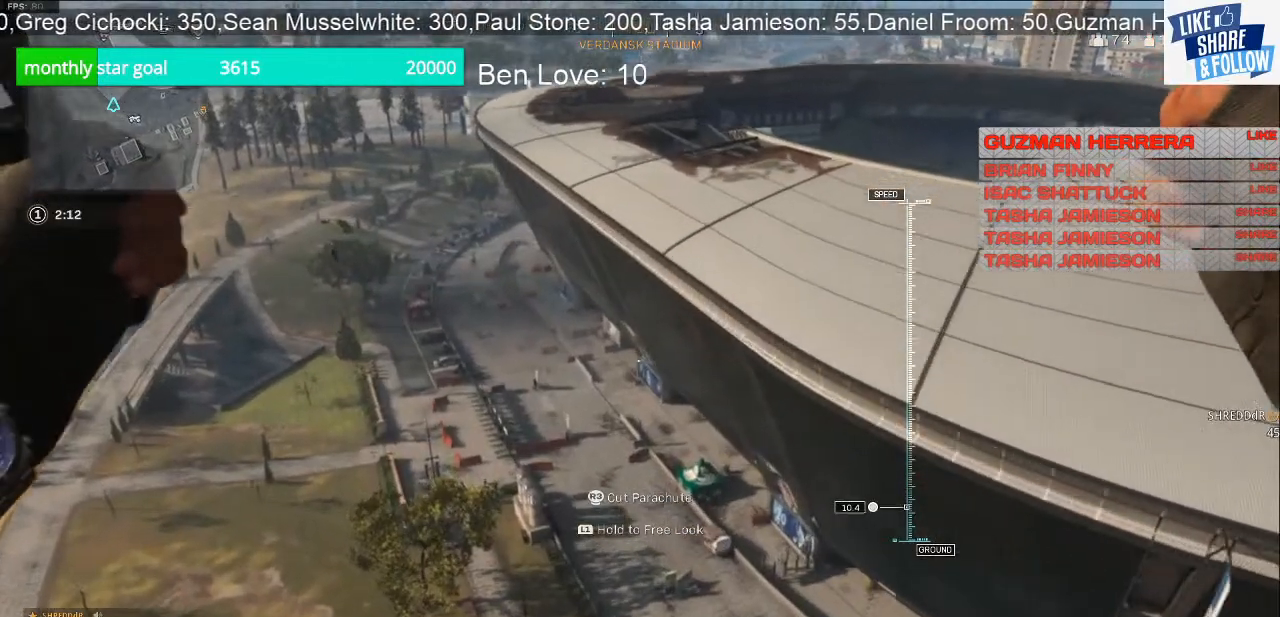
{"buttons": [], "left_stick": "up", "right_stick": "center", "events": []}
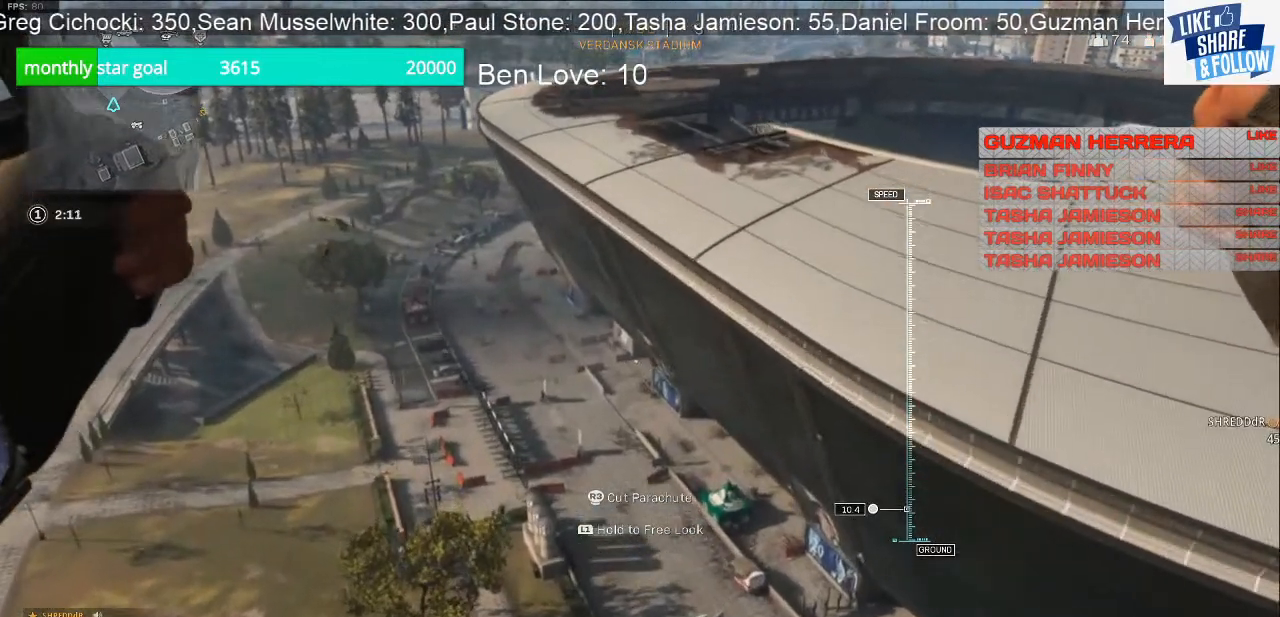
{"buttons": [], "left_stick": "up", "right_stick": "center", "events": []}
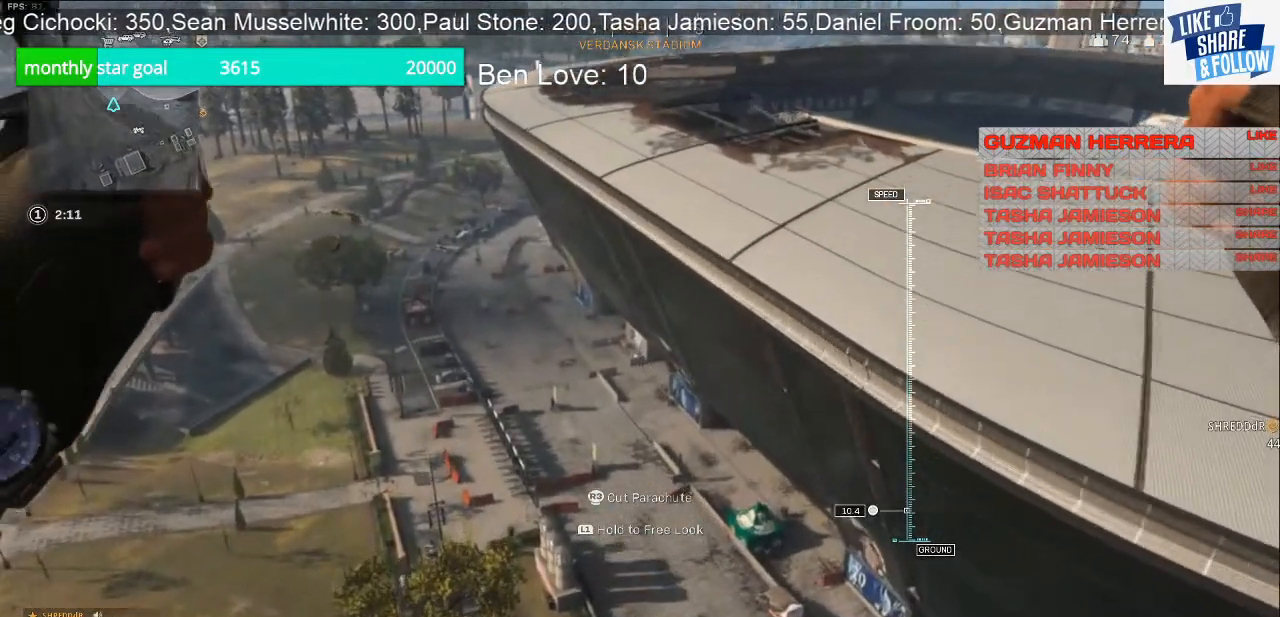
{"buttons": [], "left_stick": "up", "right_stick": "center", "events": []}
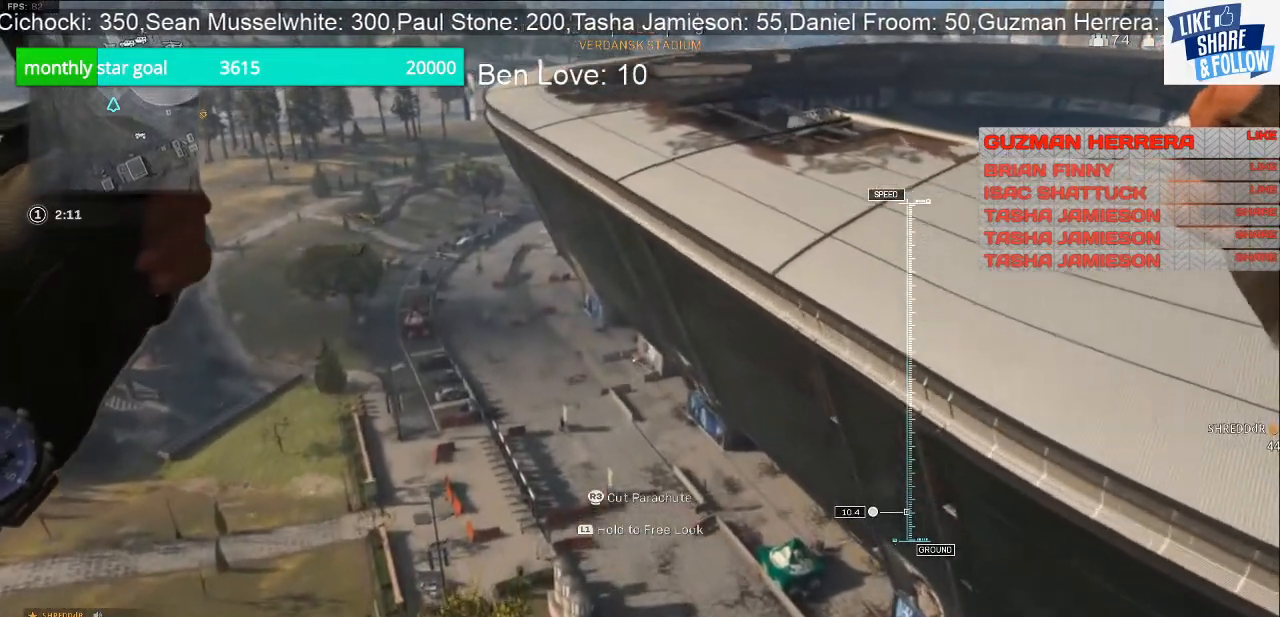
{"buttons": [], "left_stick": "up", "right_stick": "center", "events": []}